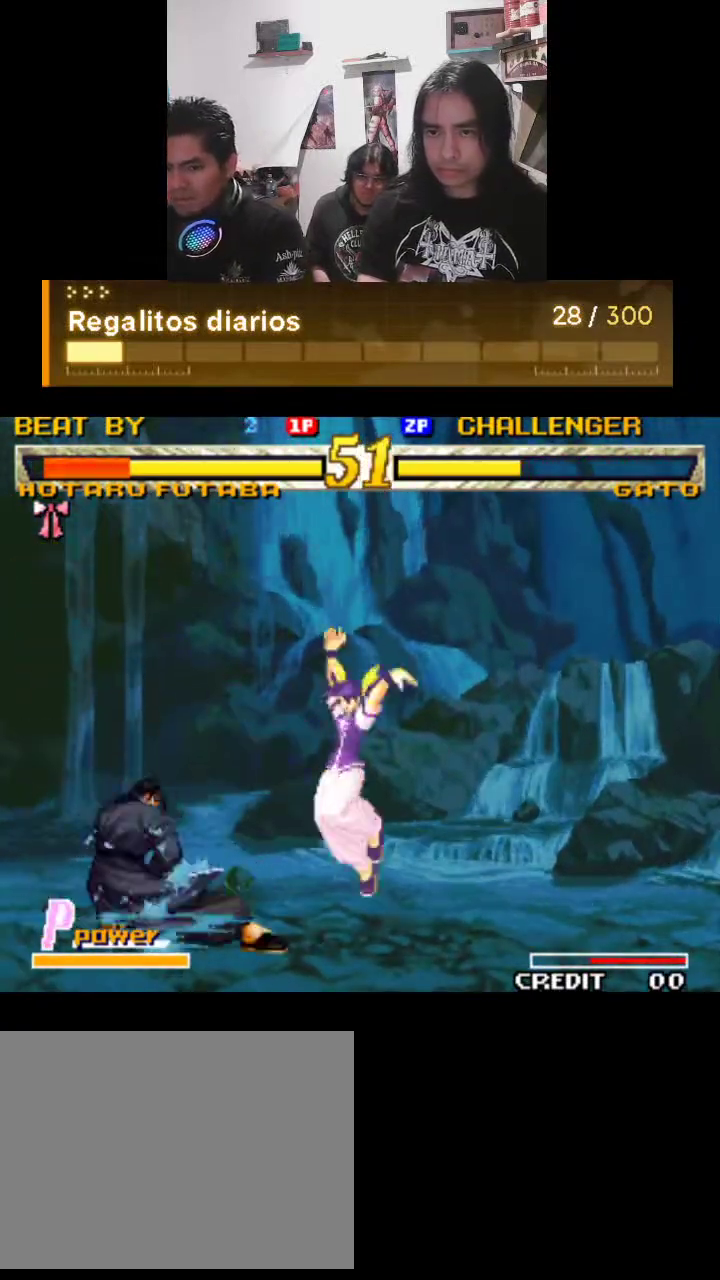
Gameplay with a controller (arcade stick); each line is a JSON object with the inputs held at the frame after it. "events" lists button and stick changes between this image and that frame as [ms after this image, input, new state], when the widget could be followed in between. Not read: L3 R3.
{"buttons": ["TRIANGLE", "R1"], "left_stick": "center", "events": []}
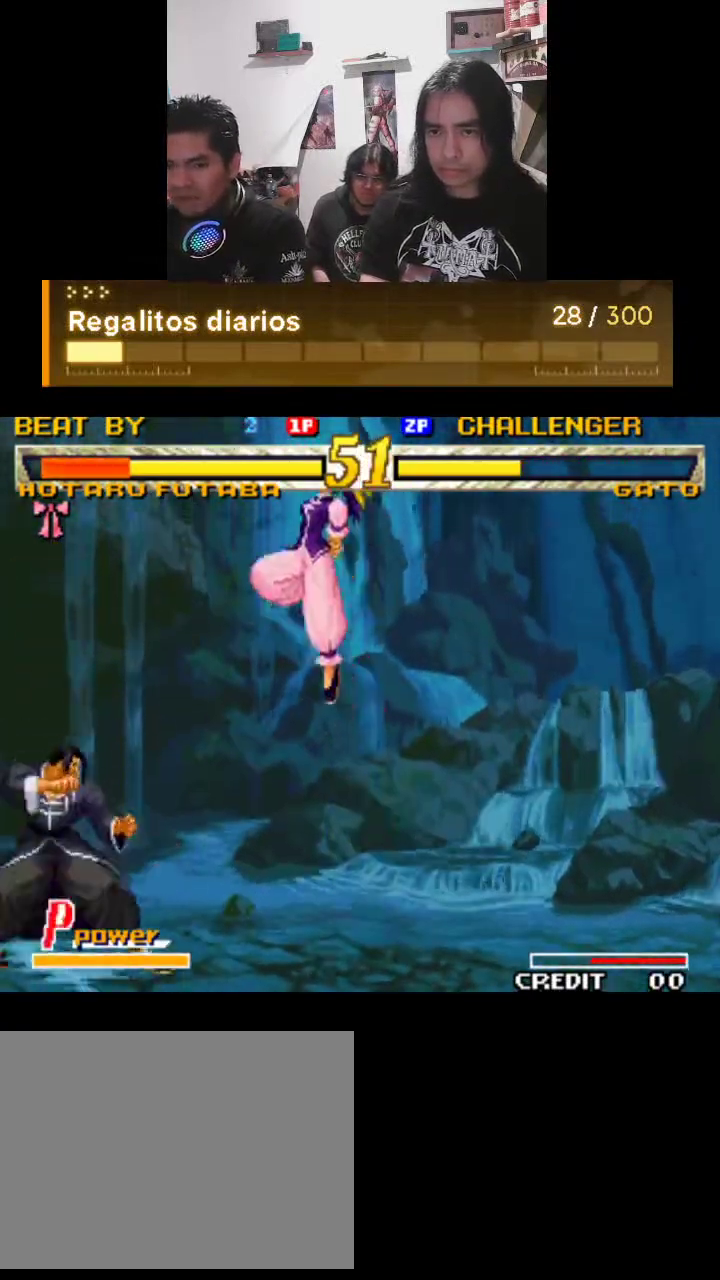
{"buttons": ["TRIANGLE", "R1"], "left_stick": "center", "events": []}
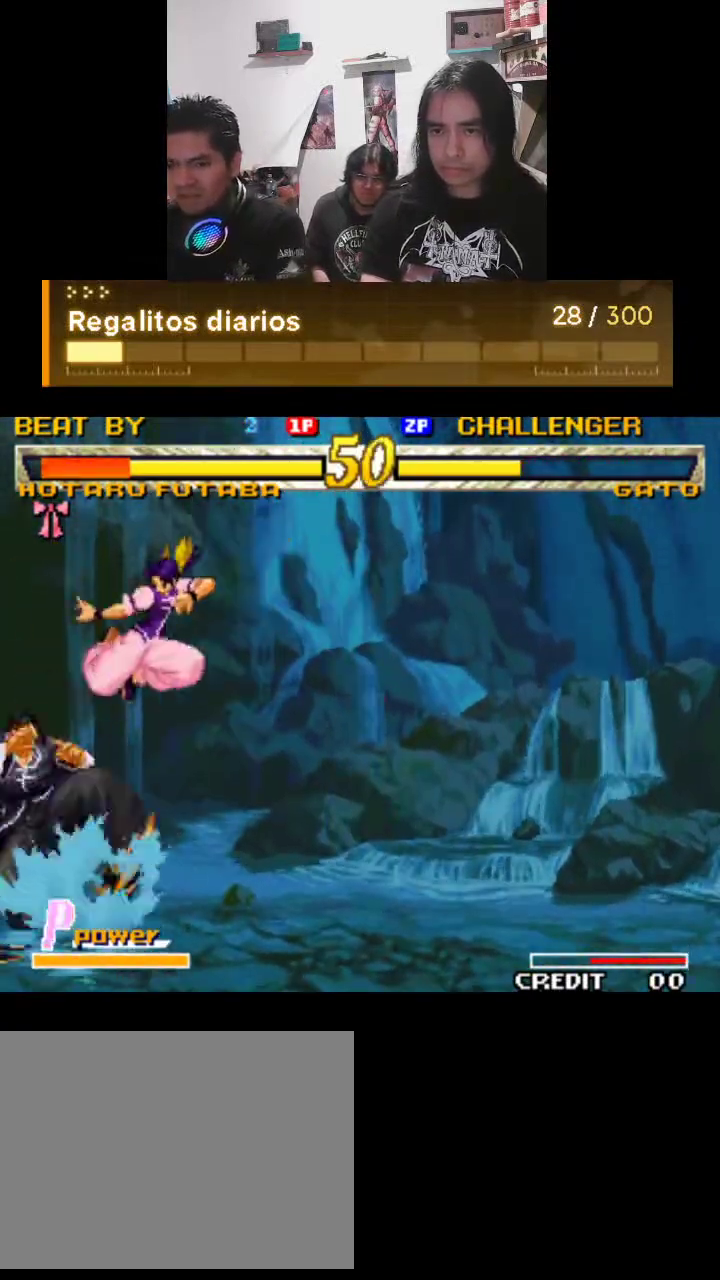
{"buttons": ["TRIANGLE", "R1"], "left_stick": "center", "events": []}
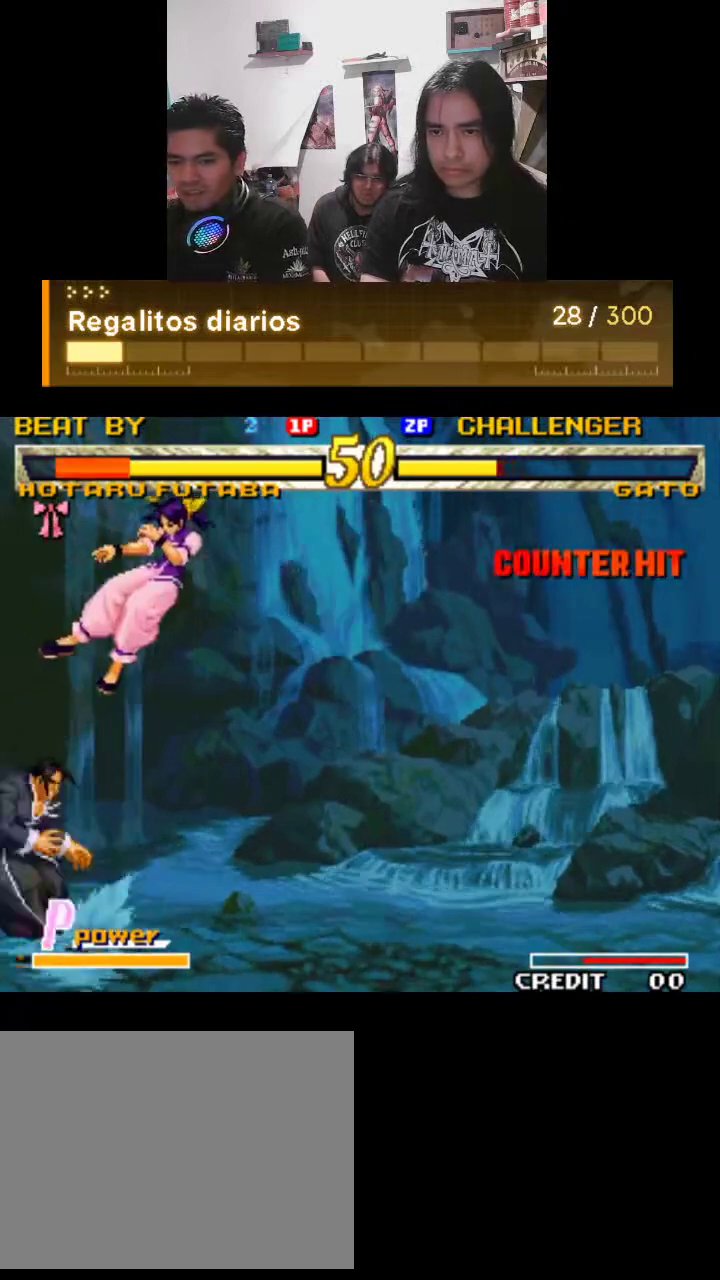
{"buttons": ["TRIANGLE", "R1"], "left_stick": "center", "events": []}
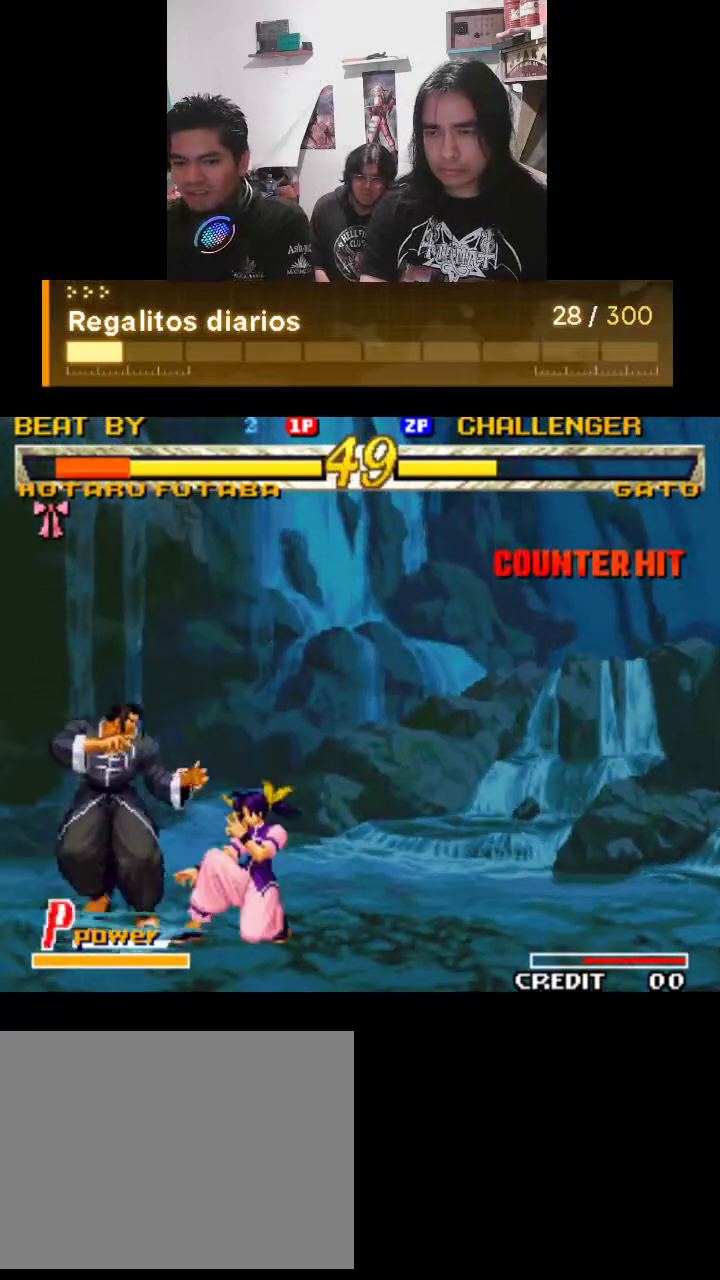
{"buttons": ["TRIANGLE", "R1"], "left_stick": "center", "events": []}
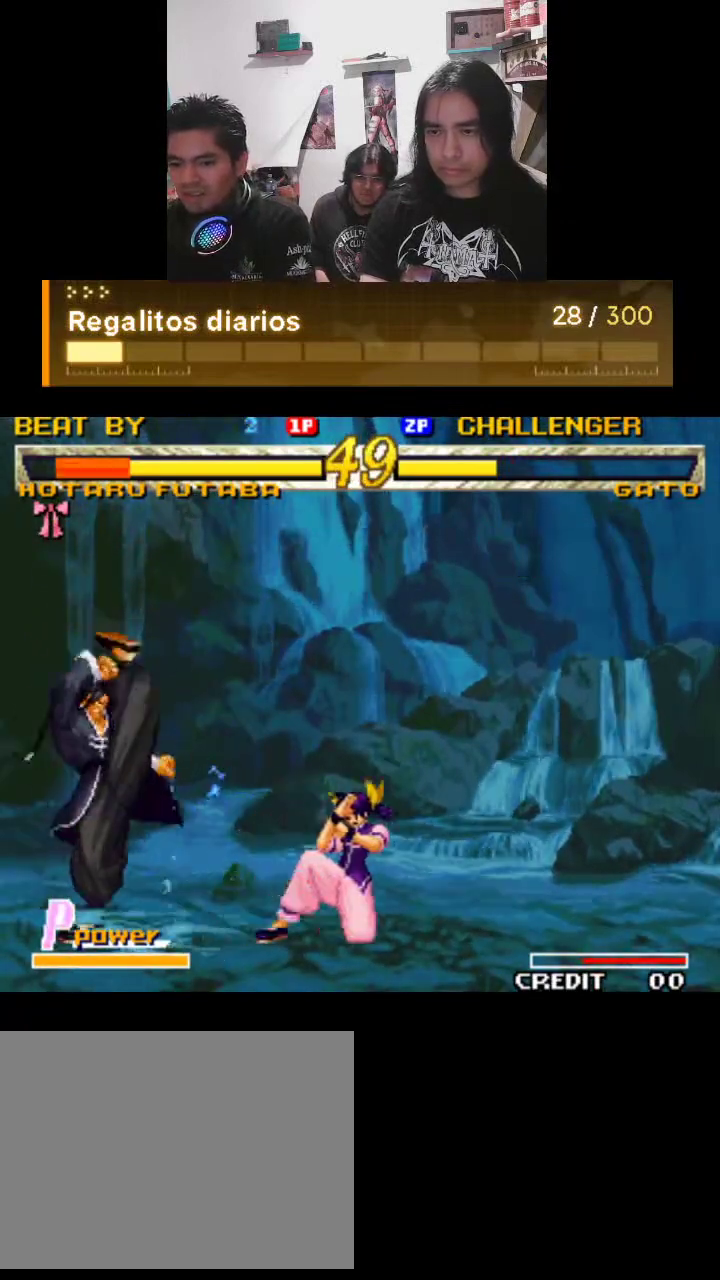
{"buttons": ["TRIANGLE", "R1"], "left_stick": "center", "events": []}
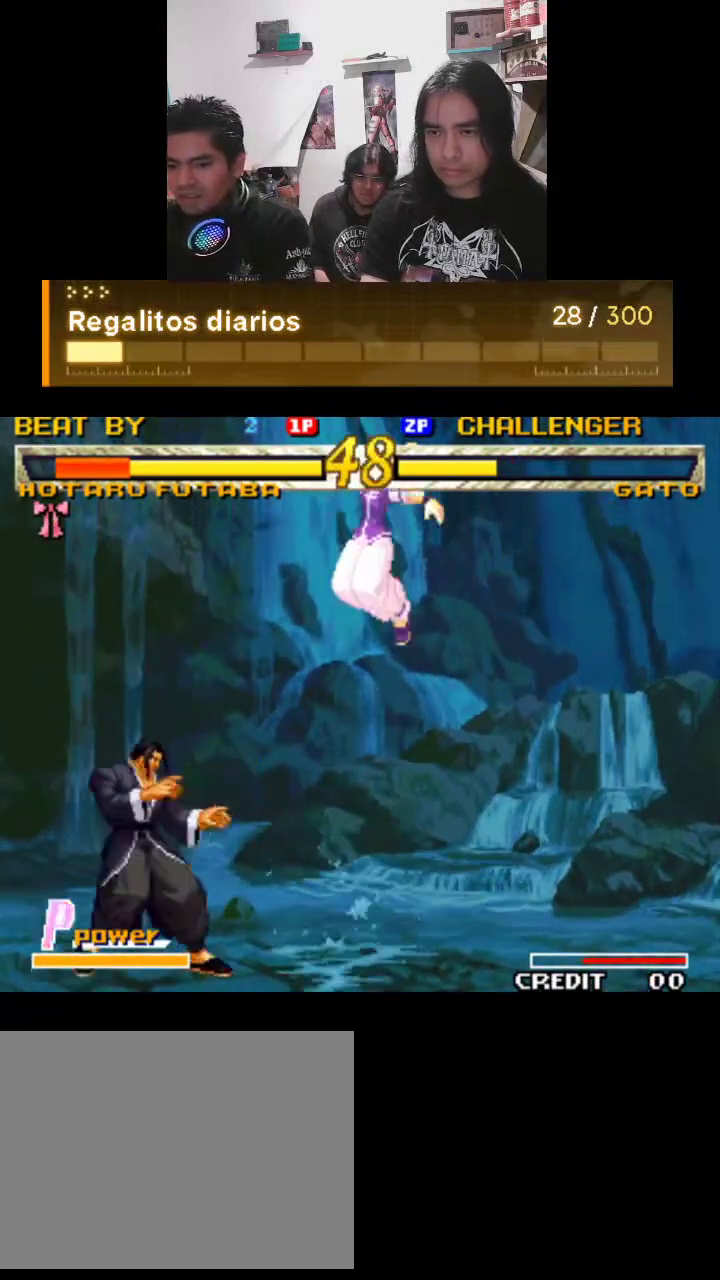
{"buttons": ["TRIANGLE", "R1"], "left_stick": "center", "events": []}
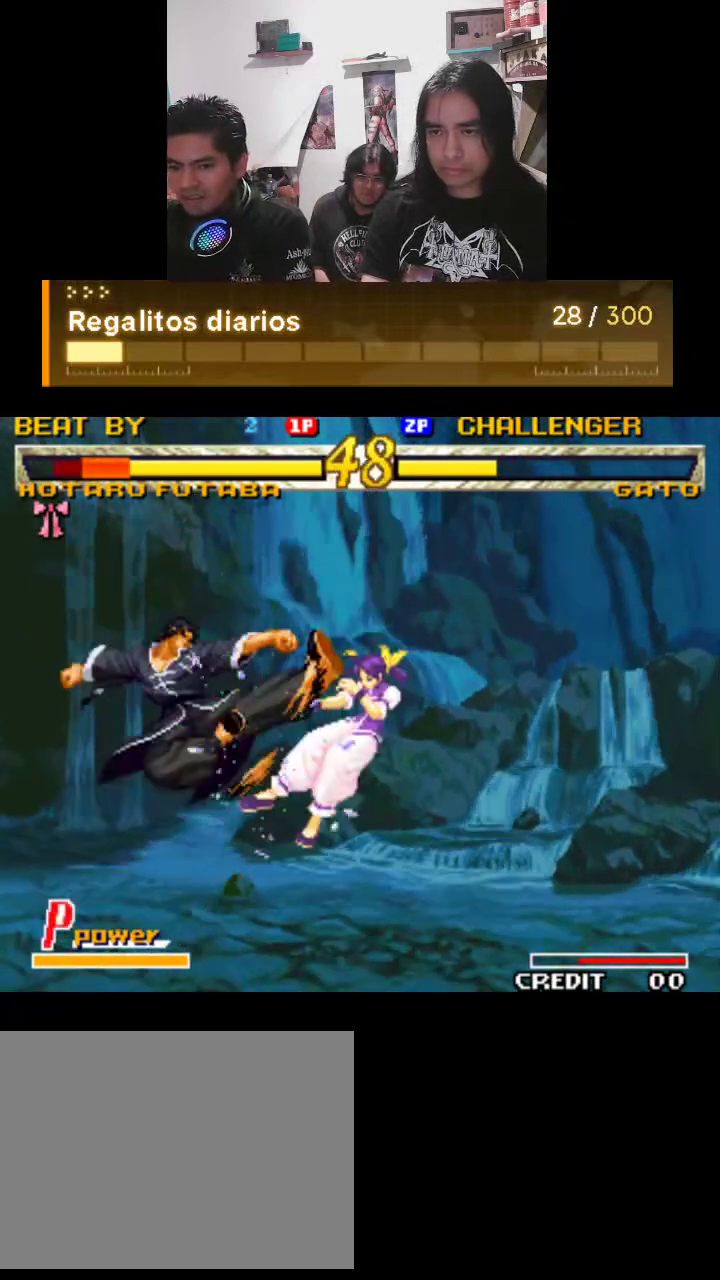
{"buttons": ["TRIANGLE", "R1"], "left_stick": "center", "events": []}
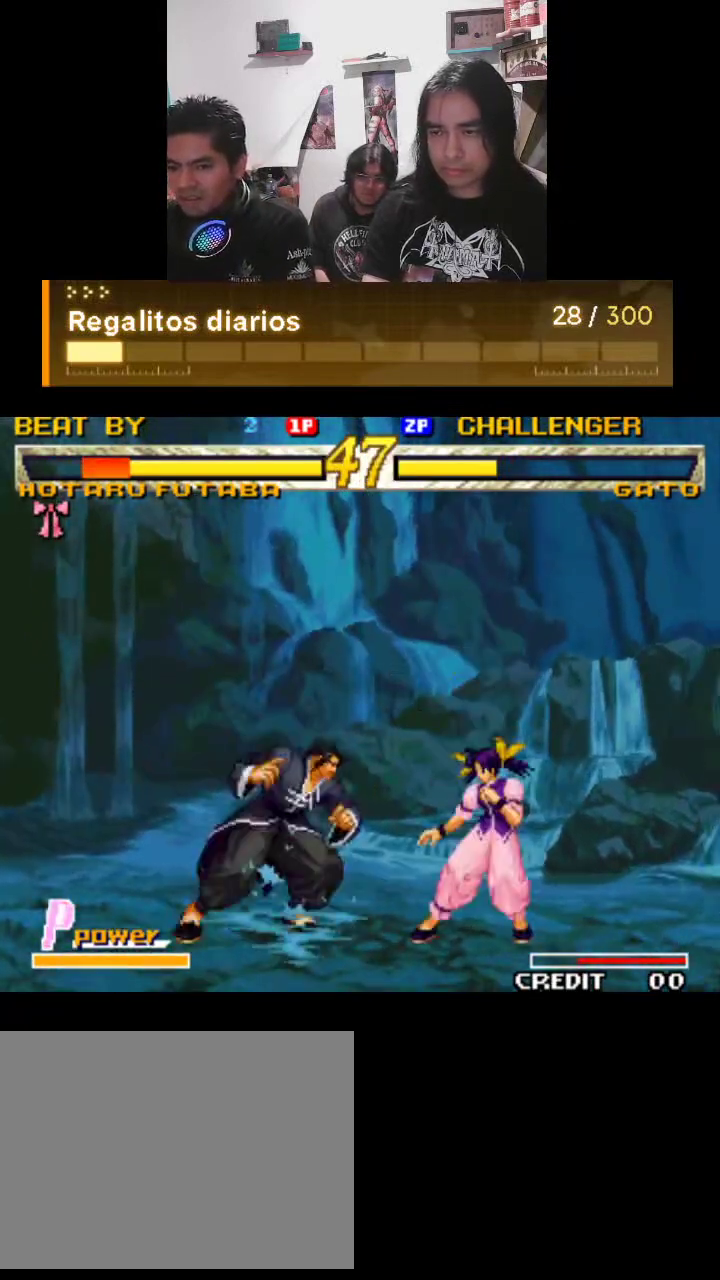
{"buttons": ["TRIANGLE", "R1"], "left_stick": "center", "events": []}
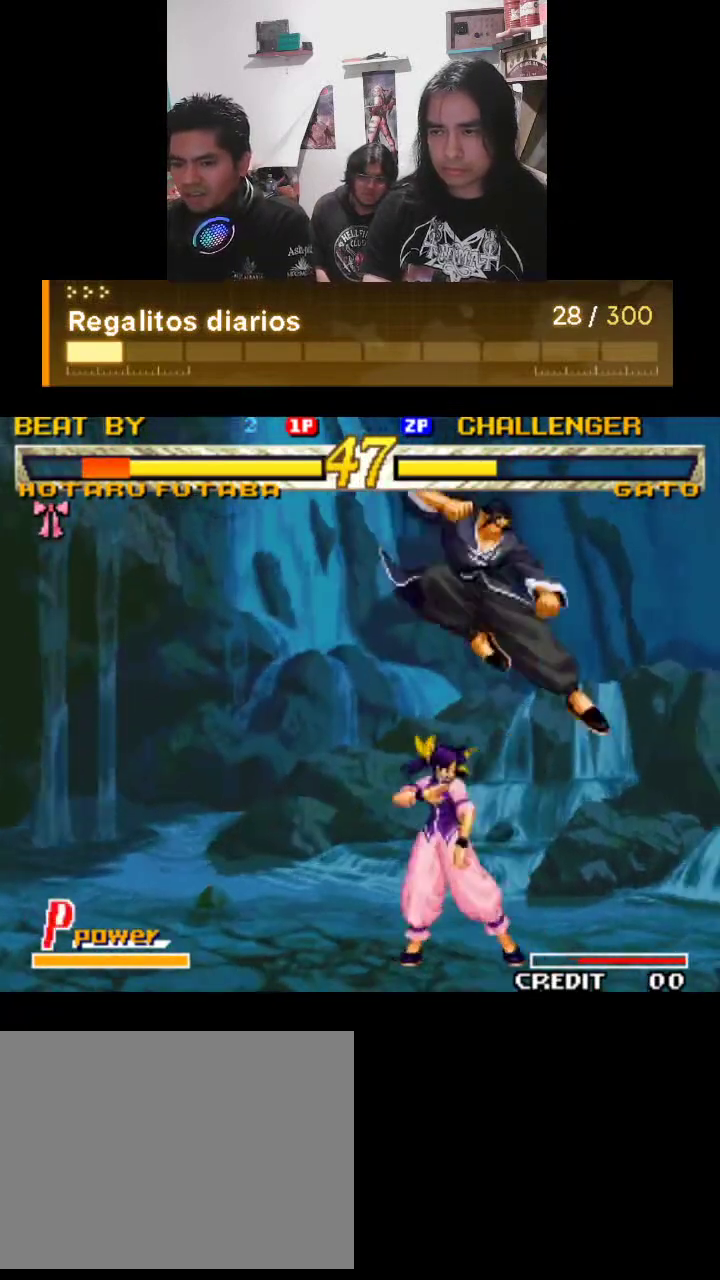
{"buttons": ["TRIANGLE", "R1"], "left_stick": "center", "events": []}
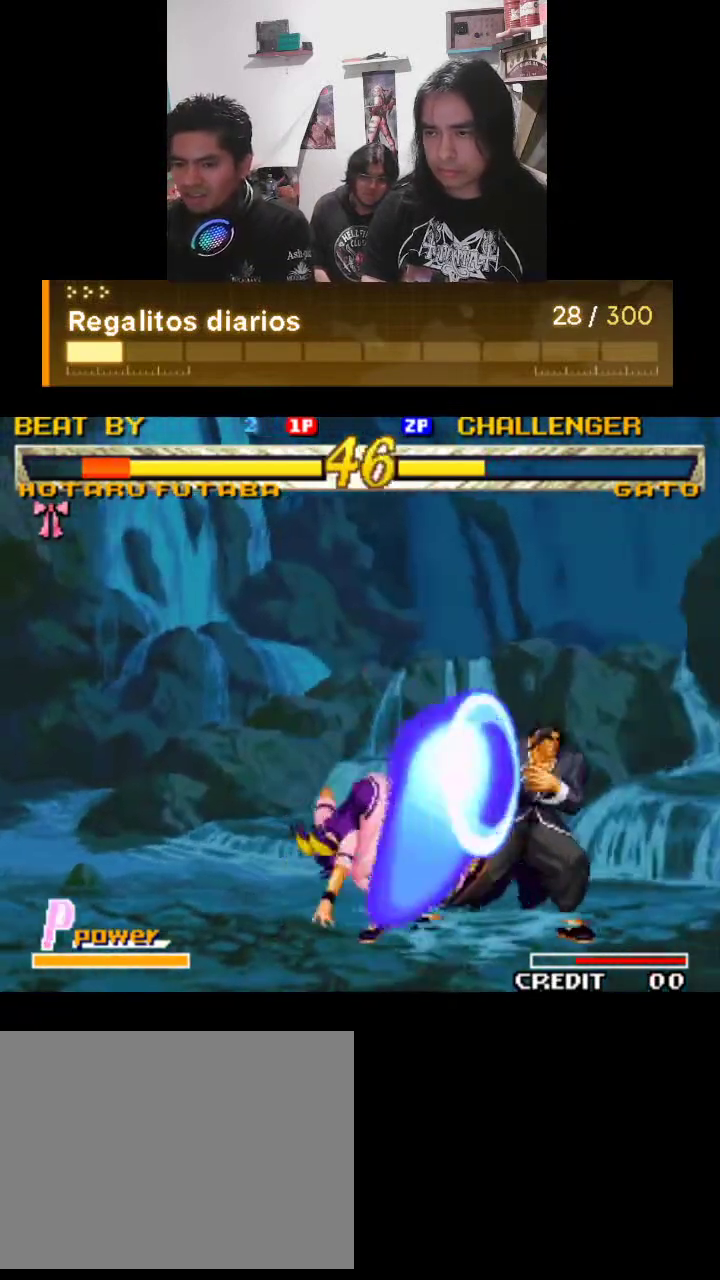
{"buttons": ["TRIANGLE", "R1"], "left_stick": "center", "events": []}
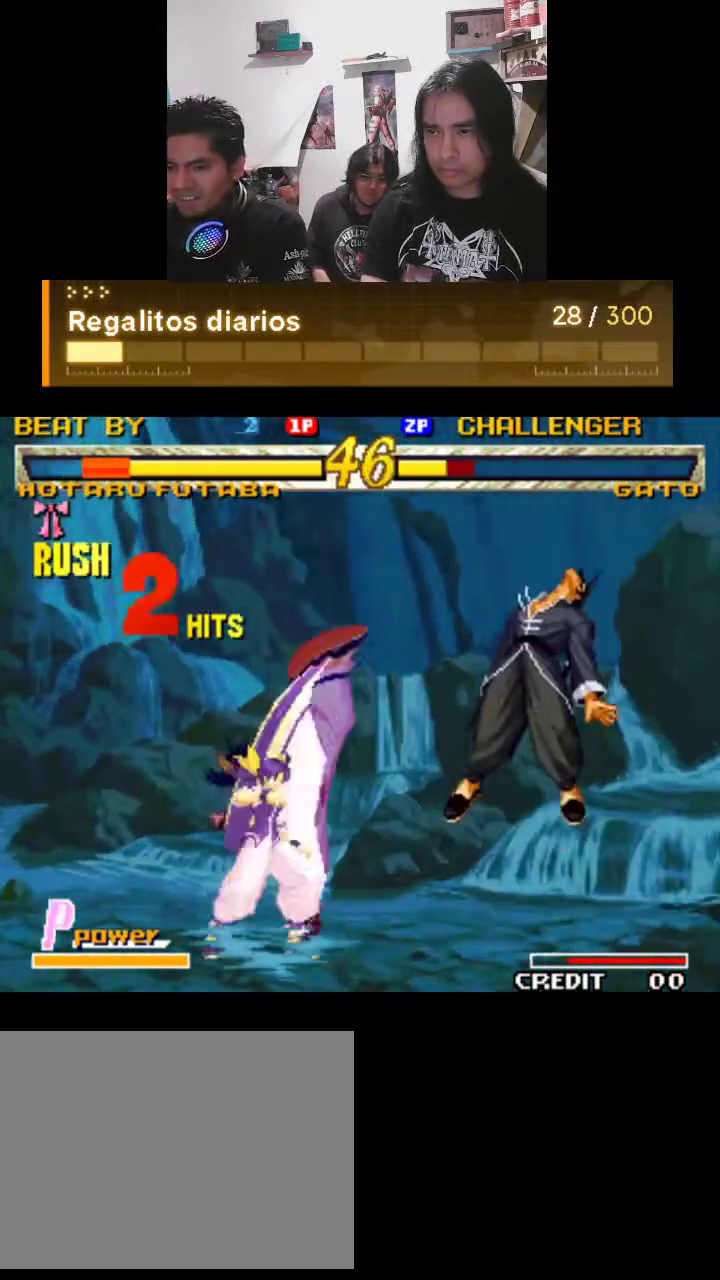
{"buttons": ["TRIANGLE", "R1"], "left_stick": "center", "events": []}
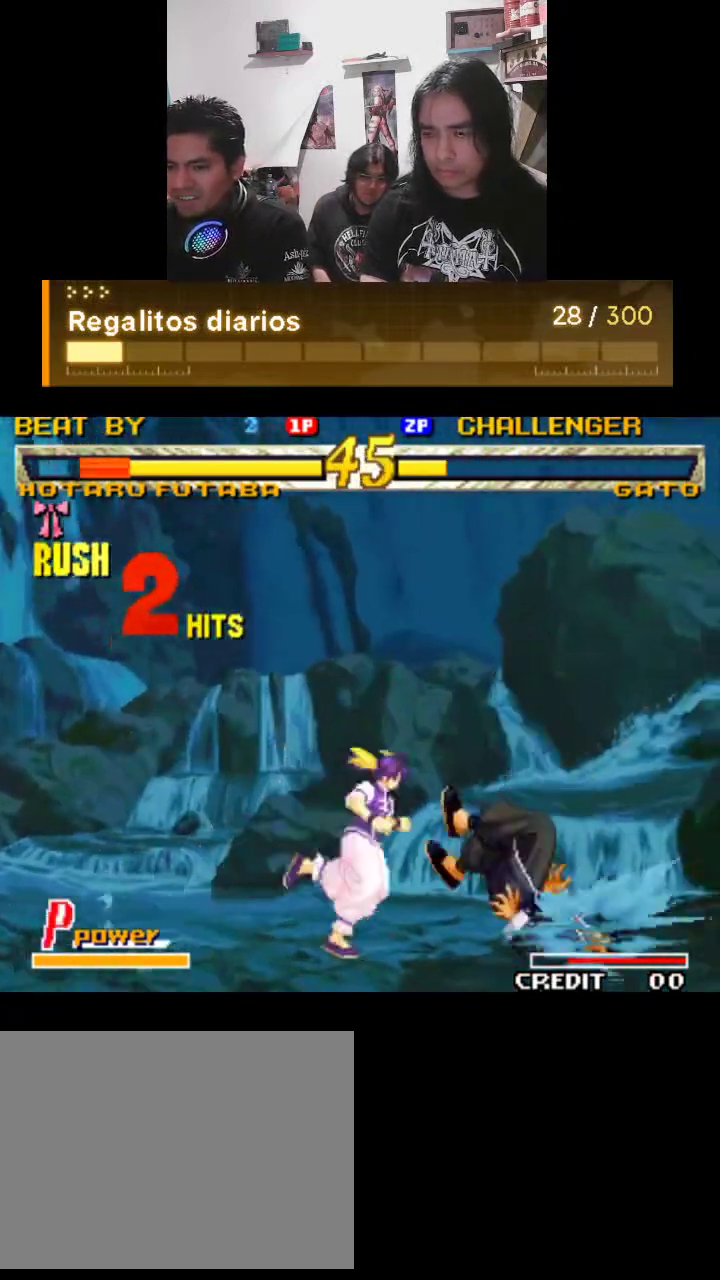
{"buttons": ["TRIANGLE", "R1"], "left_stick": "center", "events": []}
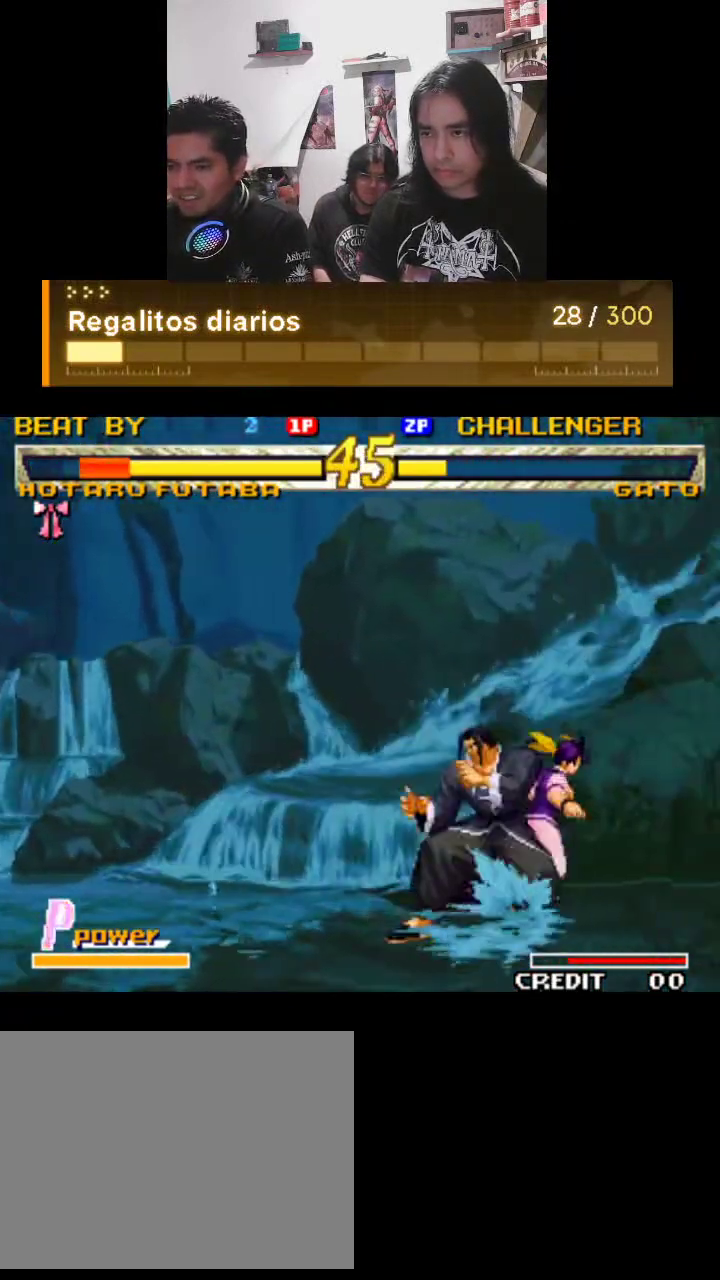
{"buttons": ["TRIANGLE", "R1"], "left_stick": "center", "events": [[100, "R1", "up"], [267, "R1", "down"]]}
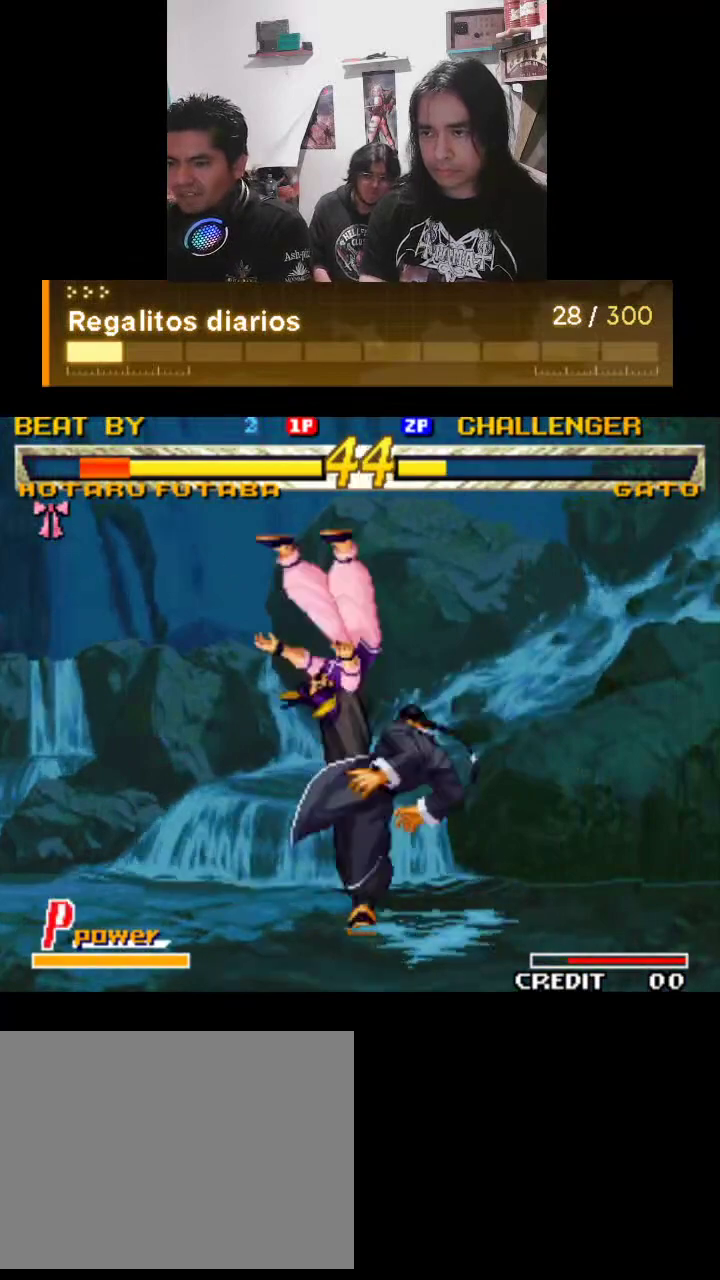
{"buttons": ["TRIANGLE", "R1"], "left_stick": "center", "events": []}
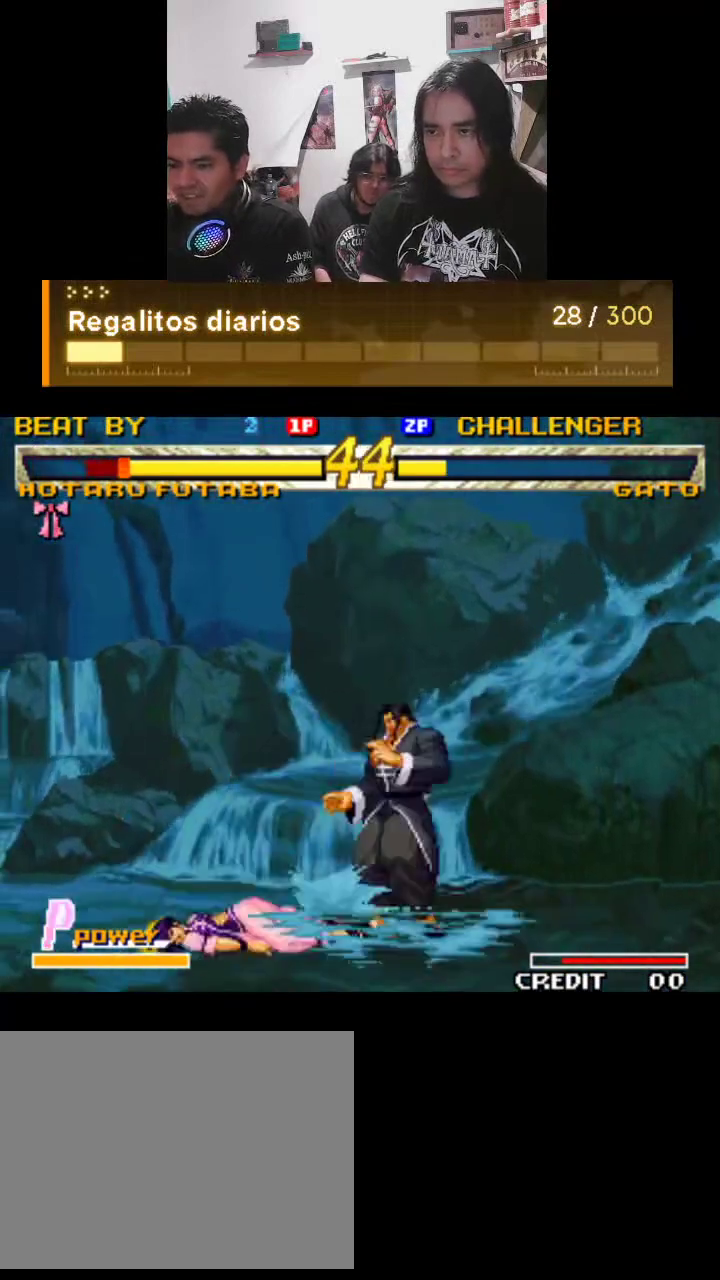
{"buttons": ["TRIANGLE", "R1"], "left_stick": "center", "events": []}
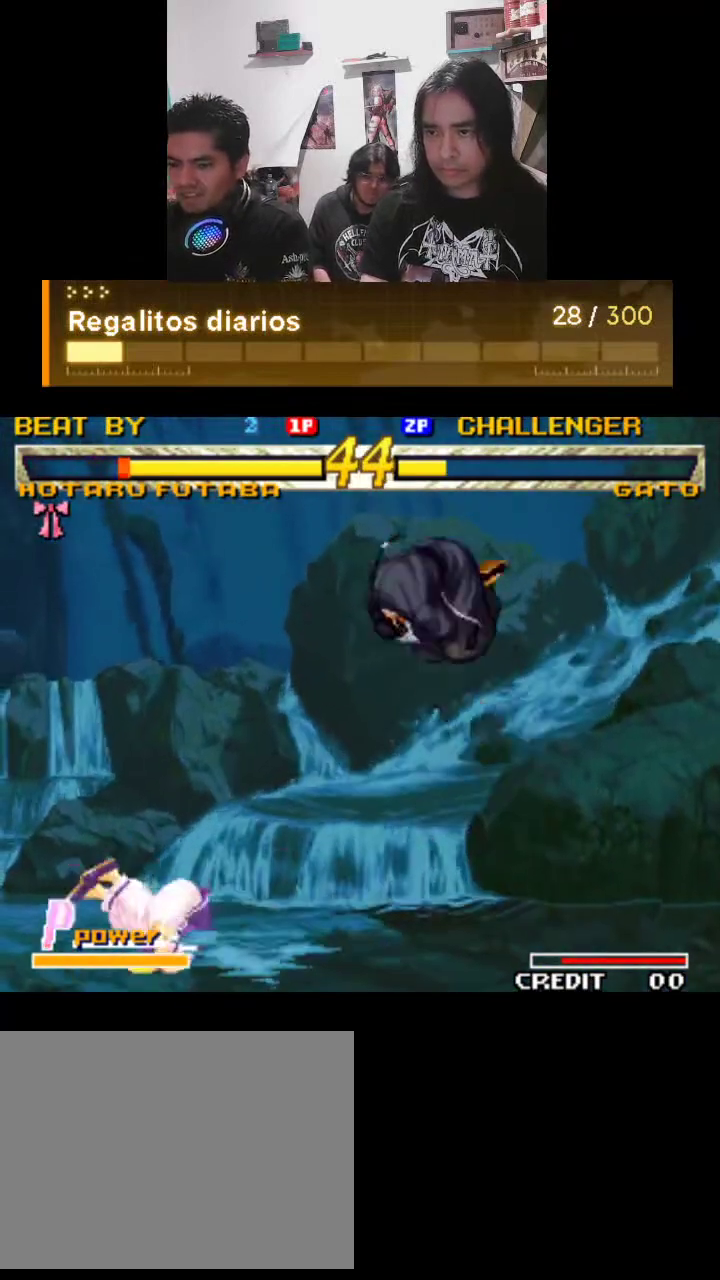
{"buttons": ["TRIANGLE", "R1"], "left_stick": "center", "events": [[333, "R1", "up"], [400, "R1", "down"]]}
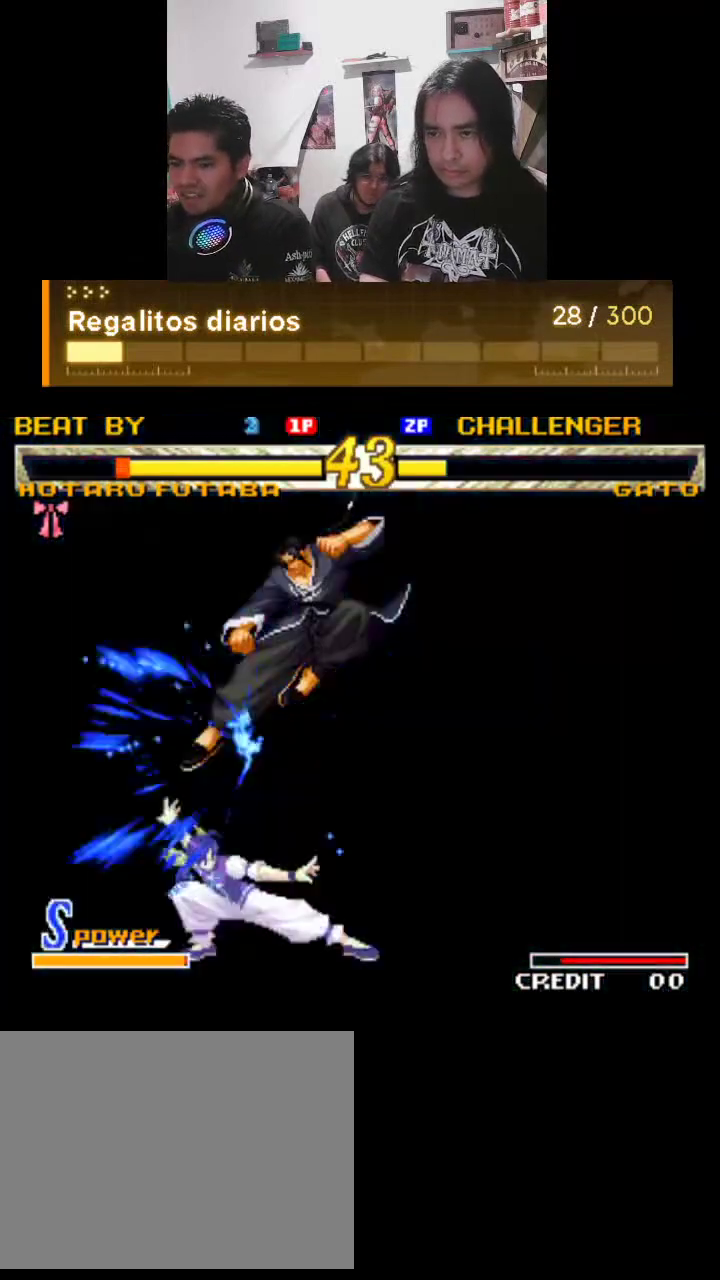
{"buttons": ["TRIANGLE", "R1"], "left_stick": "center", "events": []}
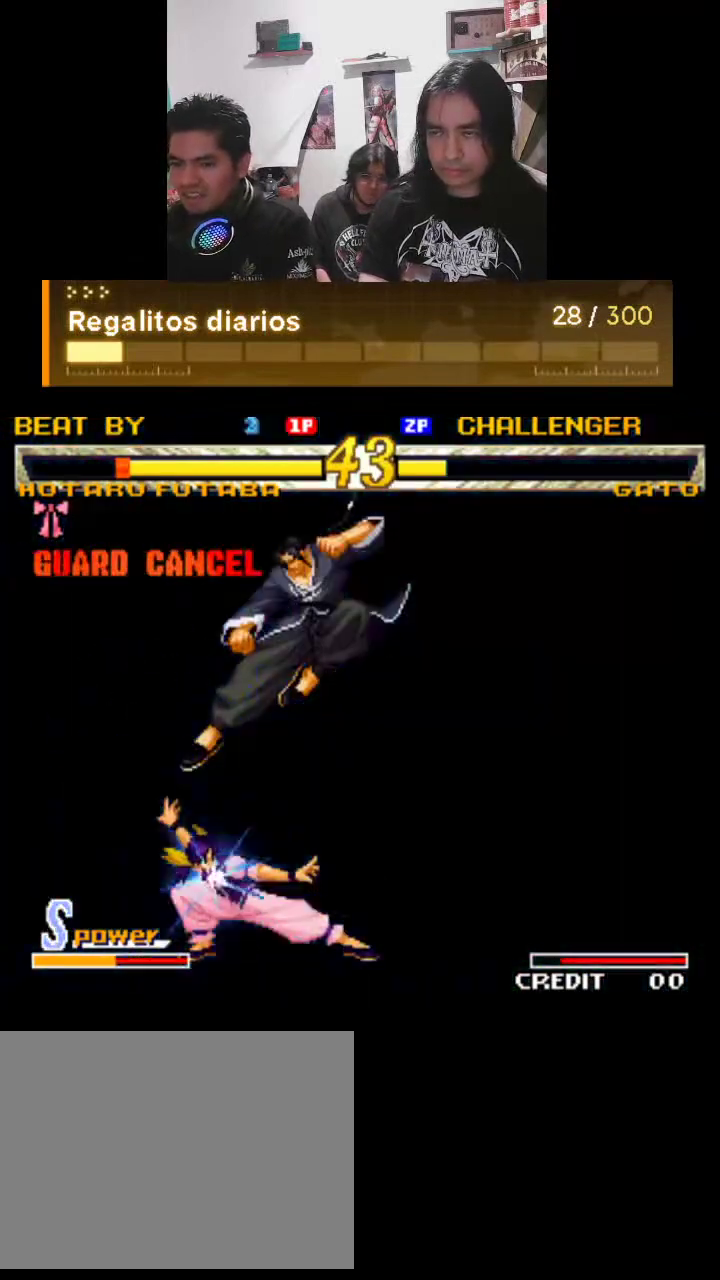
{"buttons": ["TRIANGLE", "R1"], "left_stick": "center", "events": []}
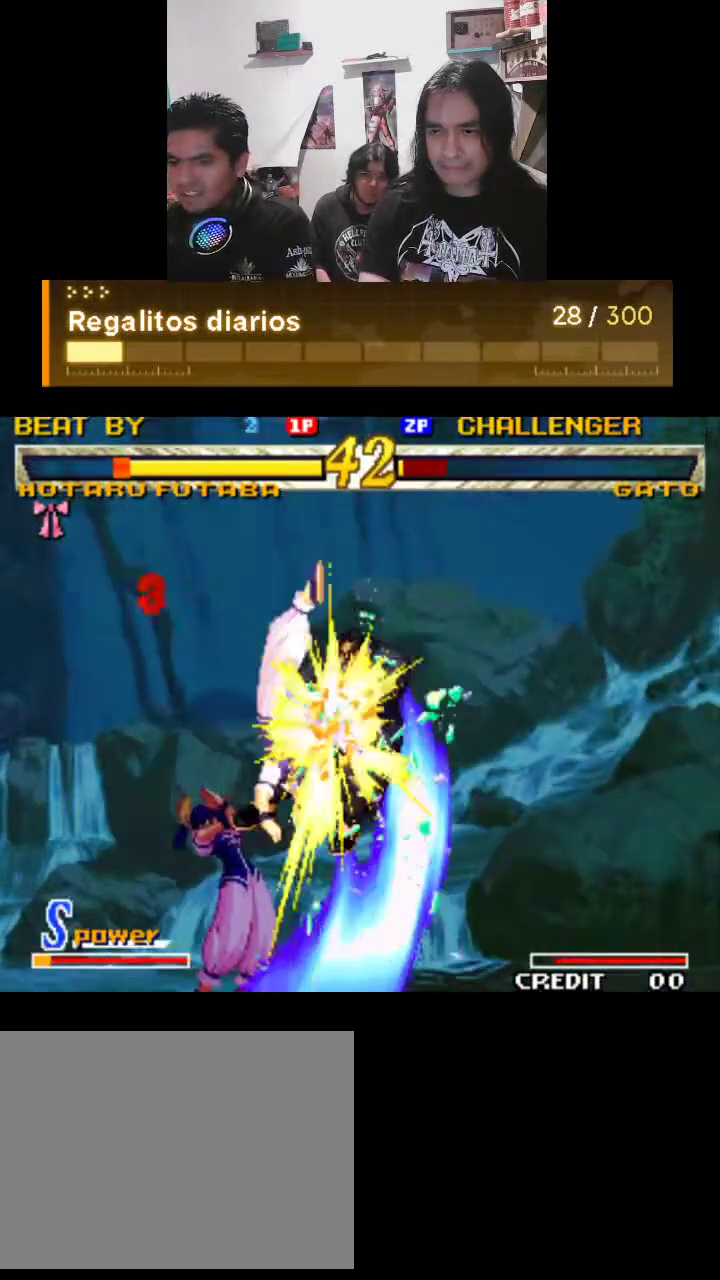
{"buttons": ["TRIANGLE", "R1"], "left_stick": "center", "events": []}
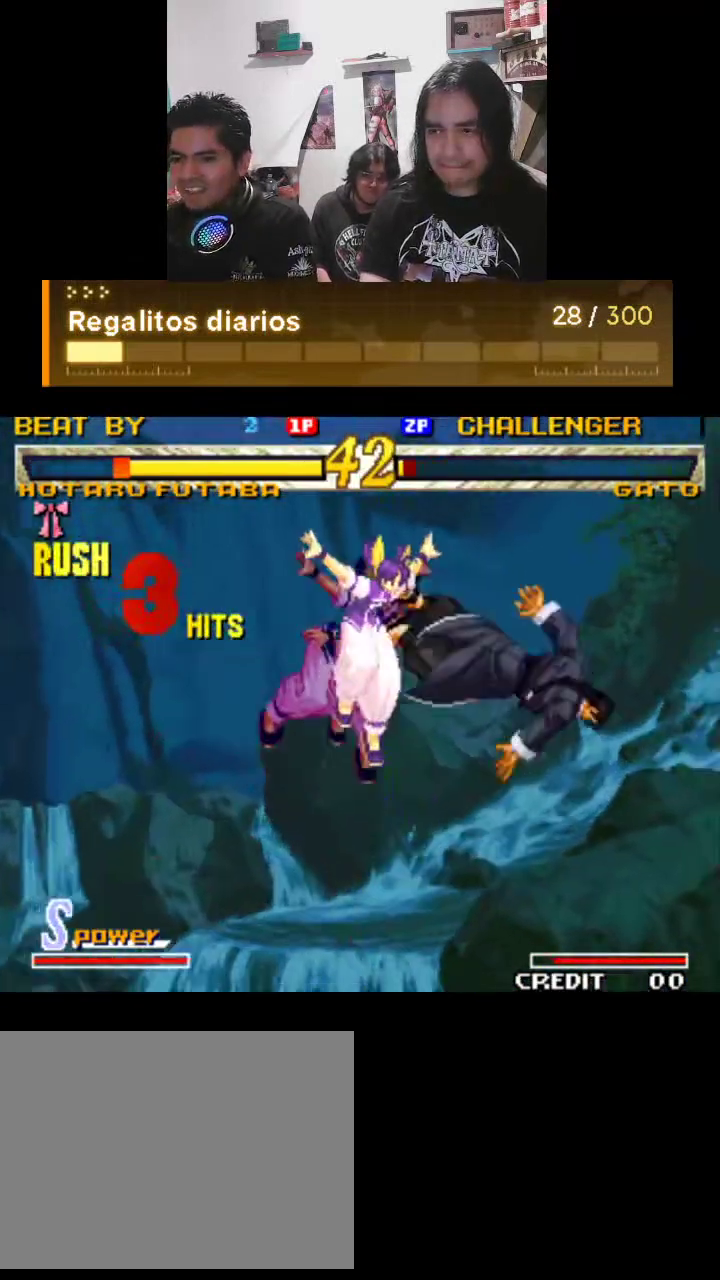
{"buttons": ["TRIANGLE", "R1"], "left_stick": "center", "events": []}
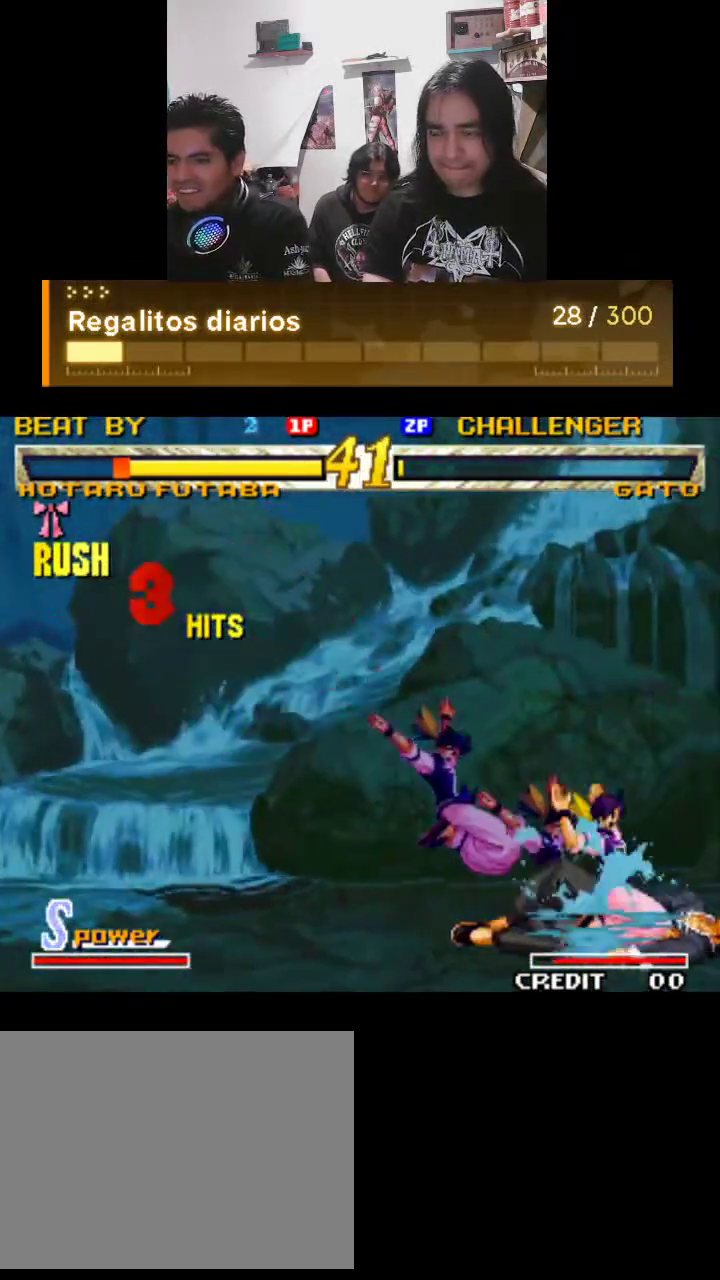
{"buttons": ["TRIANGLE", "R1"], "left_stick": "center", "events": []}
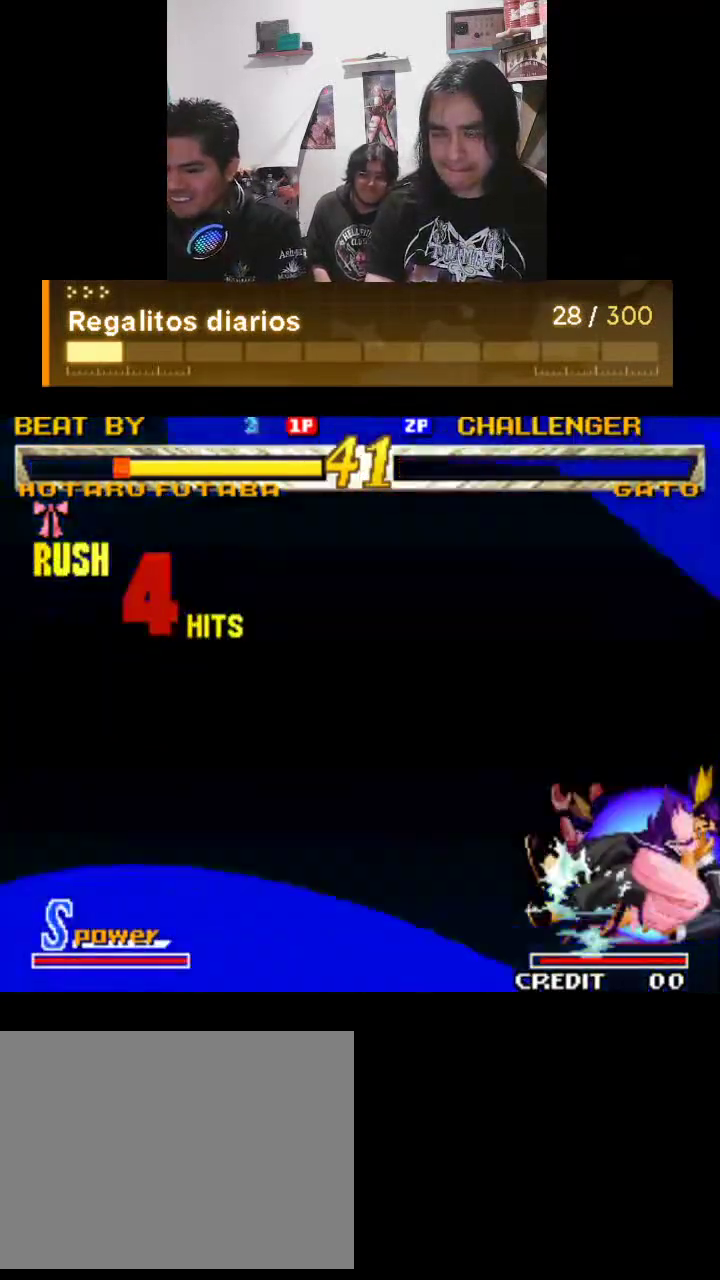
{"buttons": ["TRIANGLE", "R1"], "left_stick": "center", "events": []}
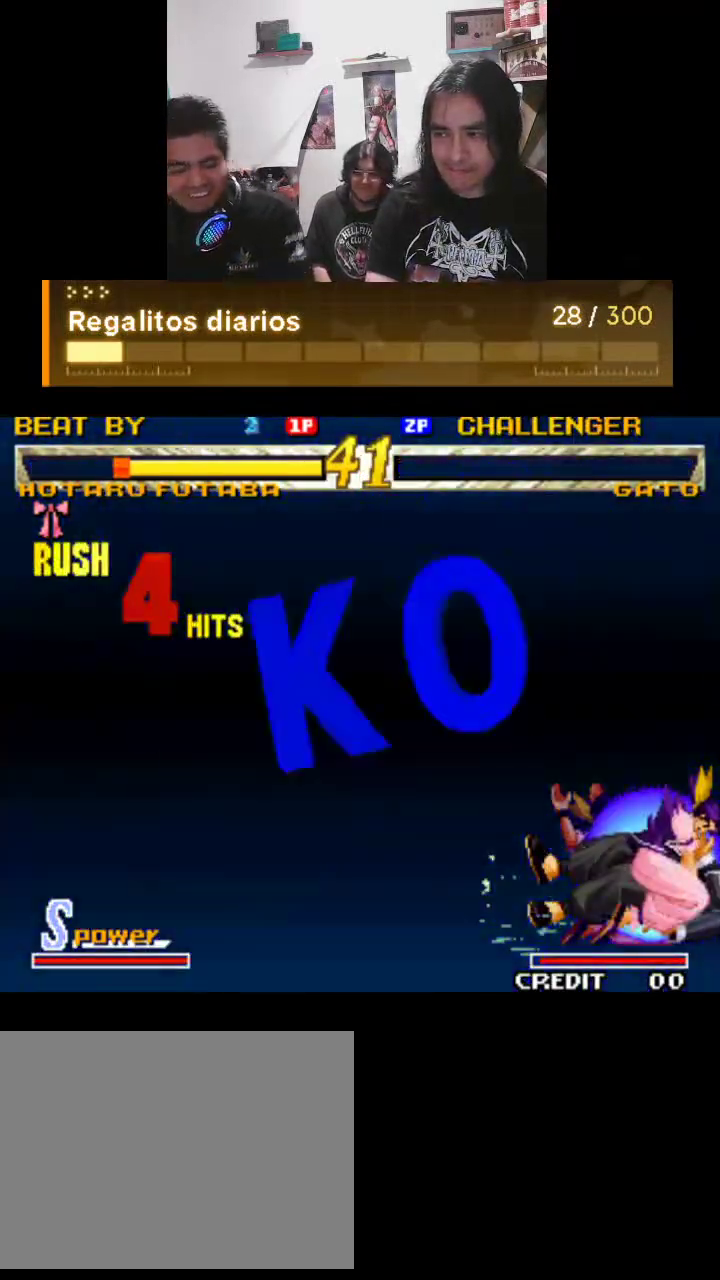
{"buttons": ["TRIANGLE", "R1"], "left_stick": "center", "events": []}
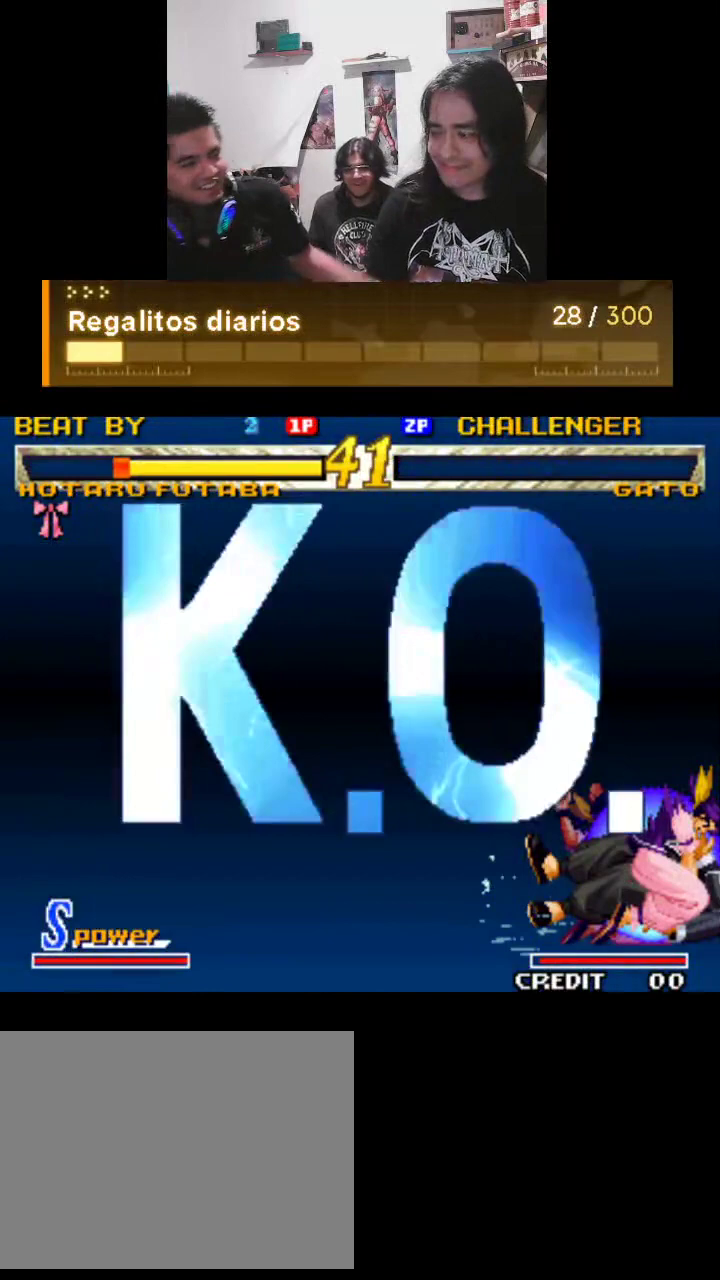
{"buttons": ["TRIANGLE", "R1"], "left_stick": "center", "events": []}
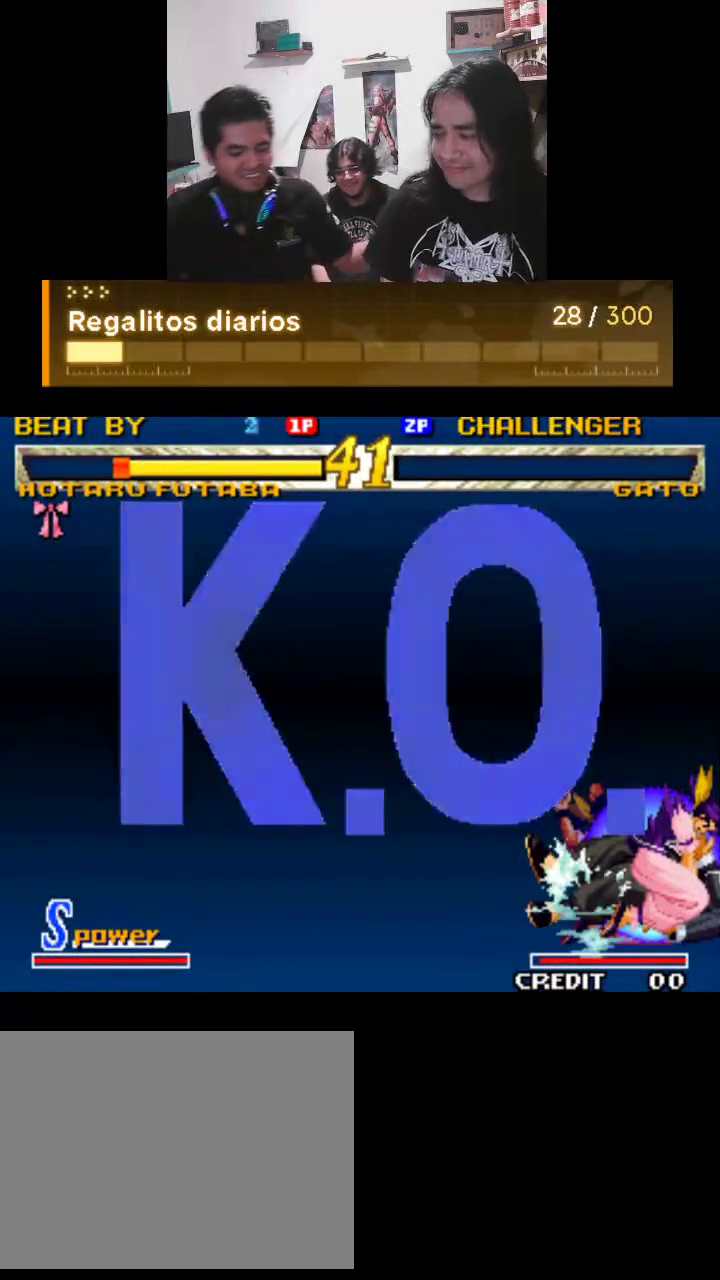
{"buttons": ["CROSS", "TRIANGLE"], "left_stick": "center", "events": [[67, "R1", "up"], [367, "CROSS", "down"]]}
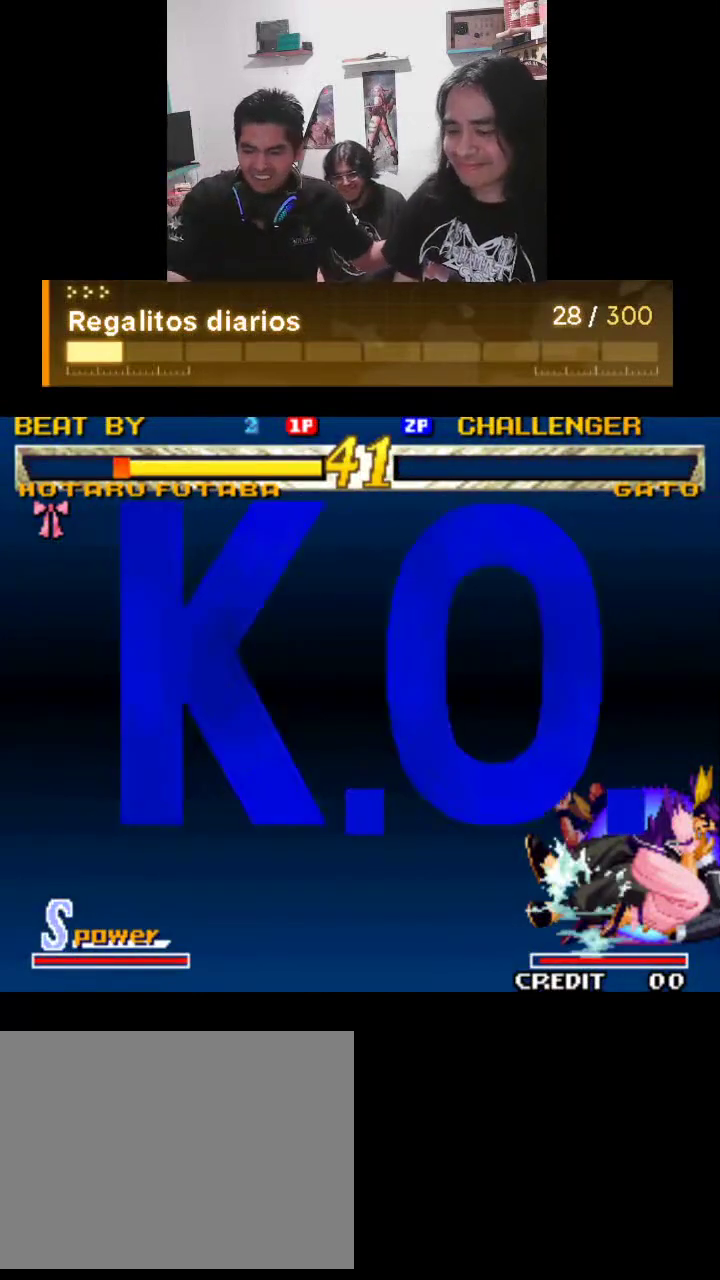
{"buttons": ["CROSS"], "left_stick": "center", "events": [[433, "TRIANGLE", "up"]]}
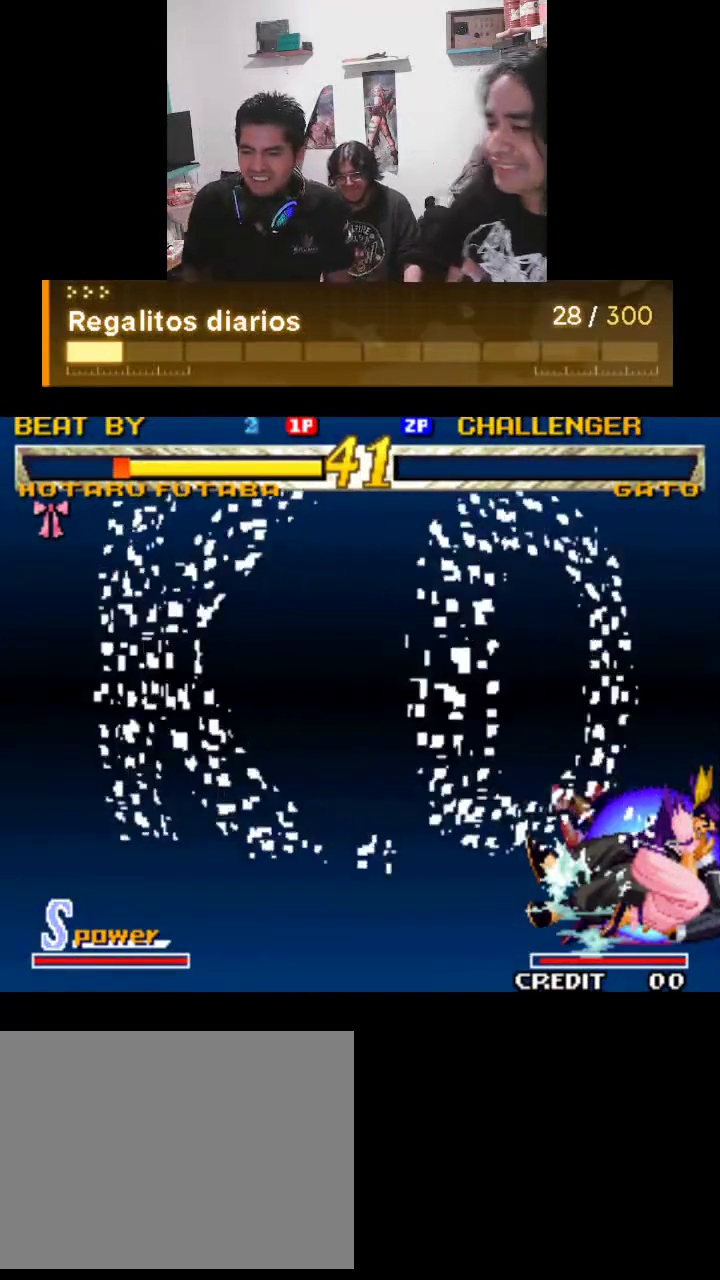
{"buttons": [], "left_stick": "center", "events": [[67, "CROSS", "up"]]}